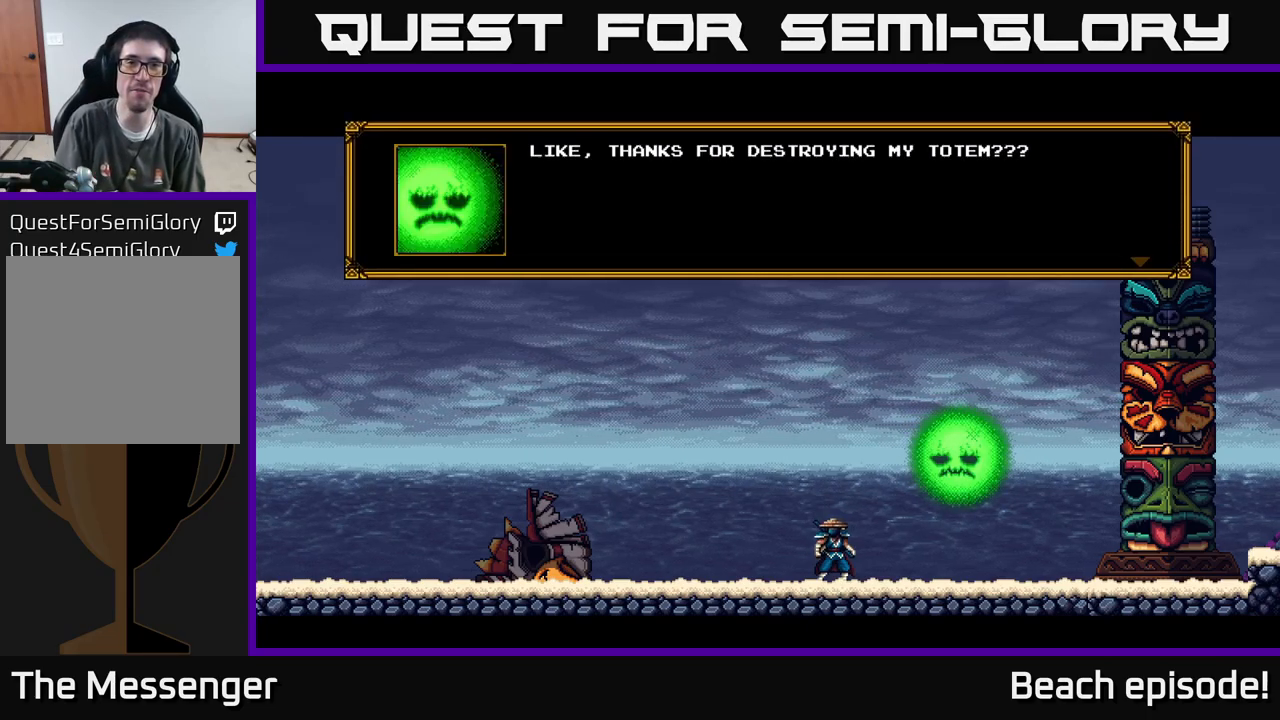
Gameplay with a controller (Xbox layout); each line is a JSON object with the inputs held at the frame after it. "events" lists button and stick changes between this image and that frame as [ms after this image, input, new state], when the widget could be followed in between. Not read: right_stick.
{"buttons": [], "left_stick": "center", "events": [[317, "A", "down"], [500, "A", "up"]]}
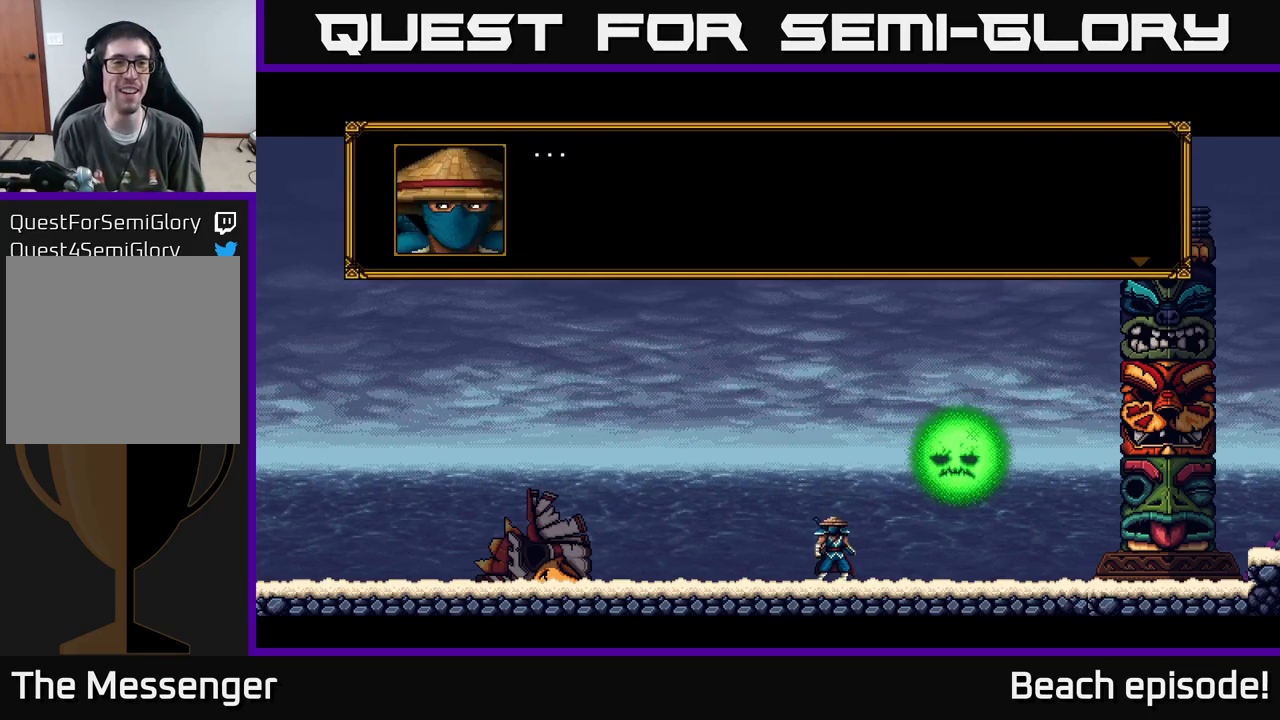
{"buttons": [], "left_stick": "center", "events": []}
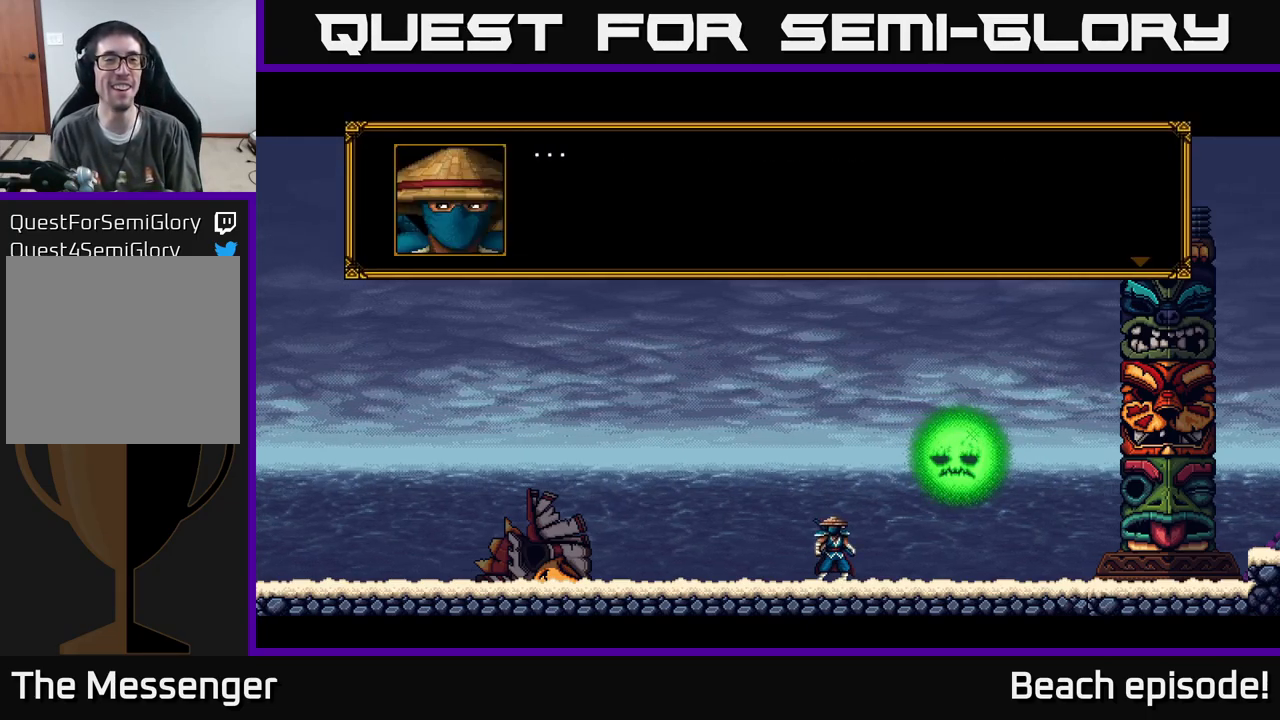
{"buttons": [], "left_stick": "center", "events": []}
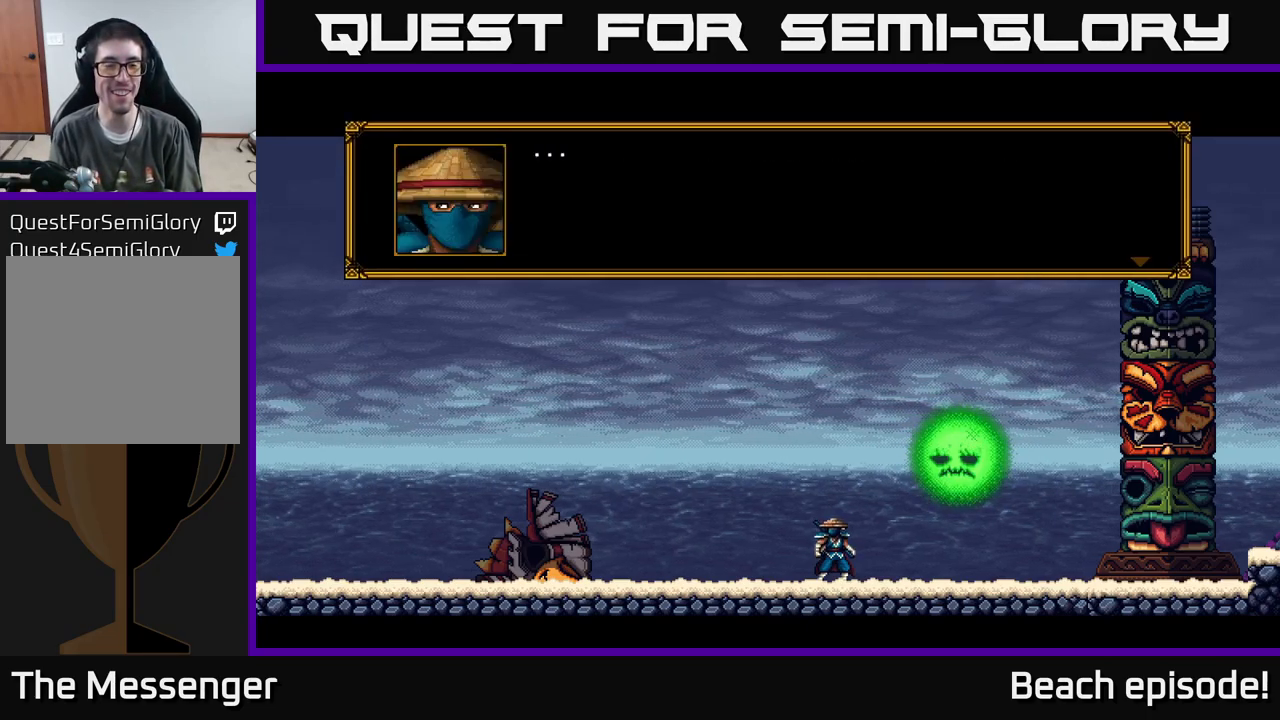
{"buttons": [], "left_stick": "center", "events": []}
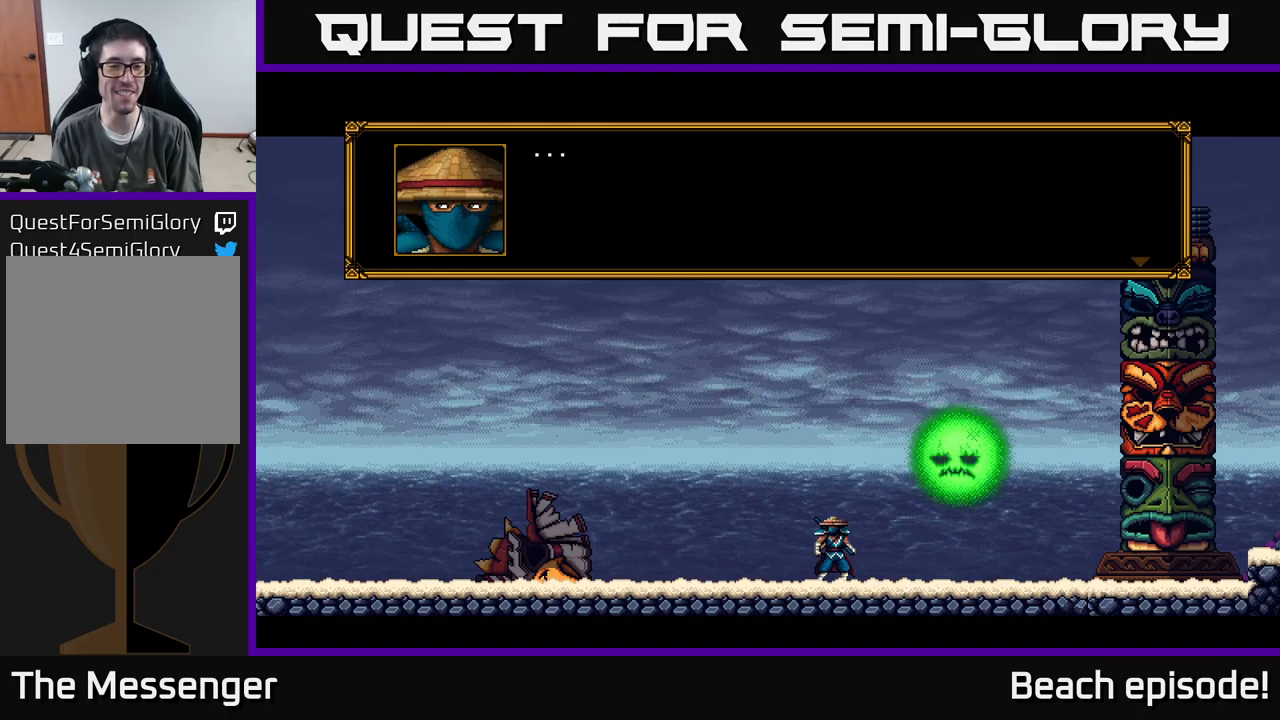
{"buttons": [], "left_stick": "center", "events": []}
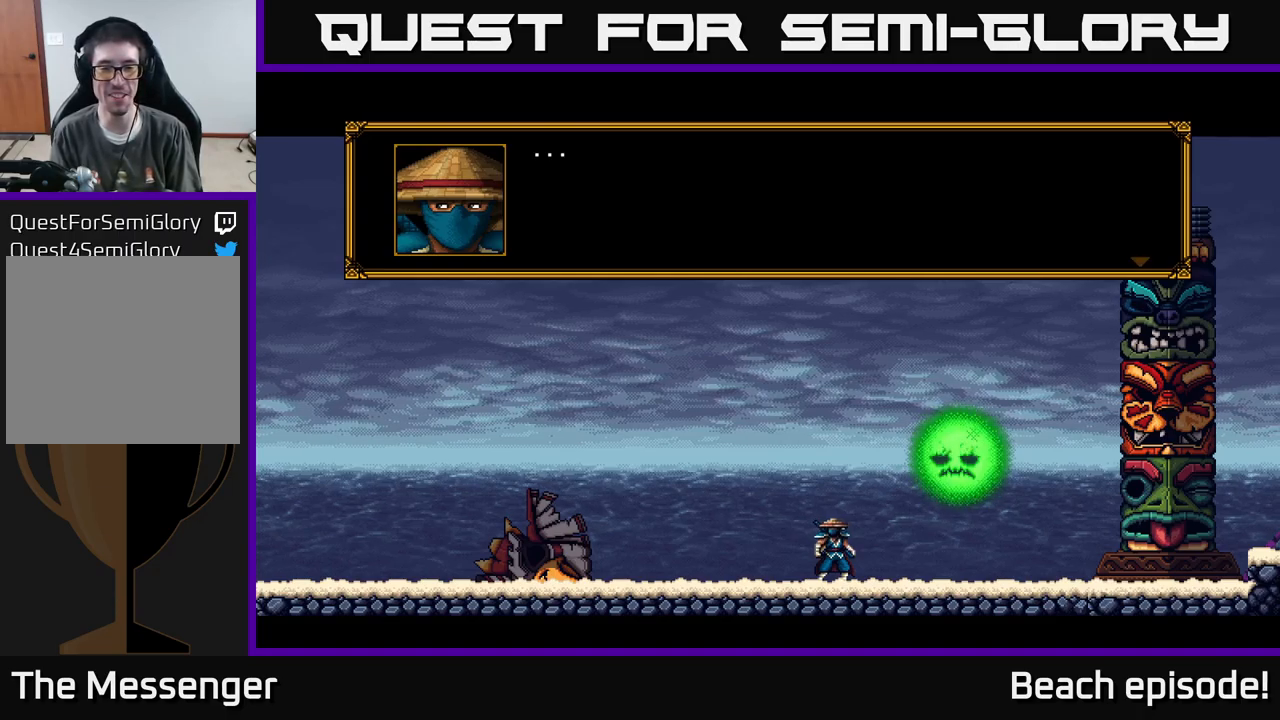
{"buttons": [], "left_stick": "center", "events": [[17, "A", "down"], [184, "A", "up"]]}
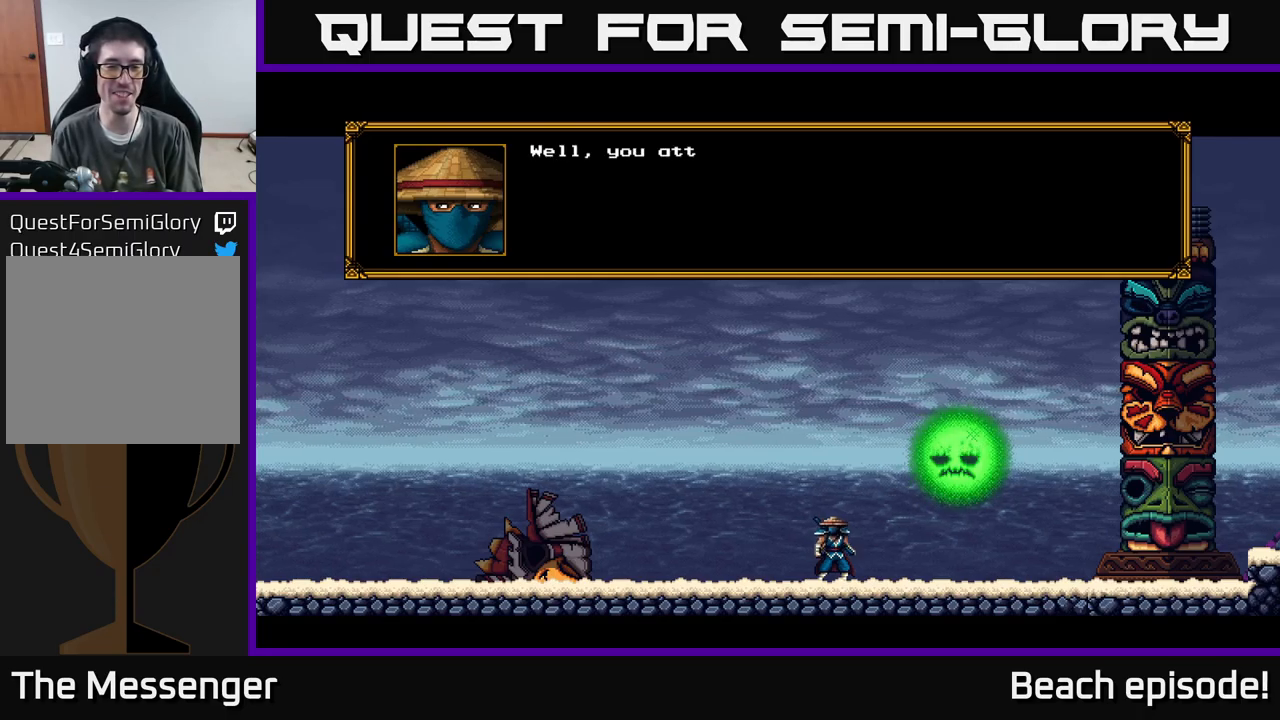
{"buttons": [], "left_stick": "center", "events": []}
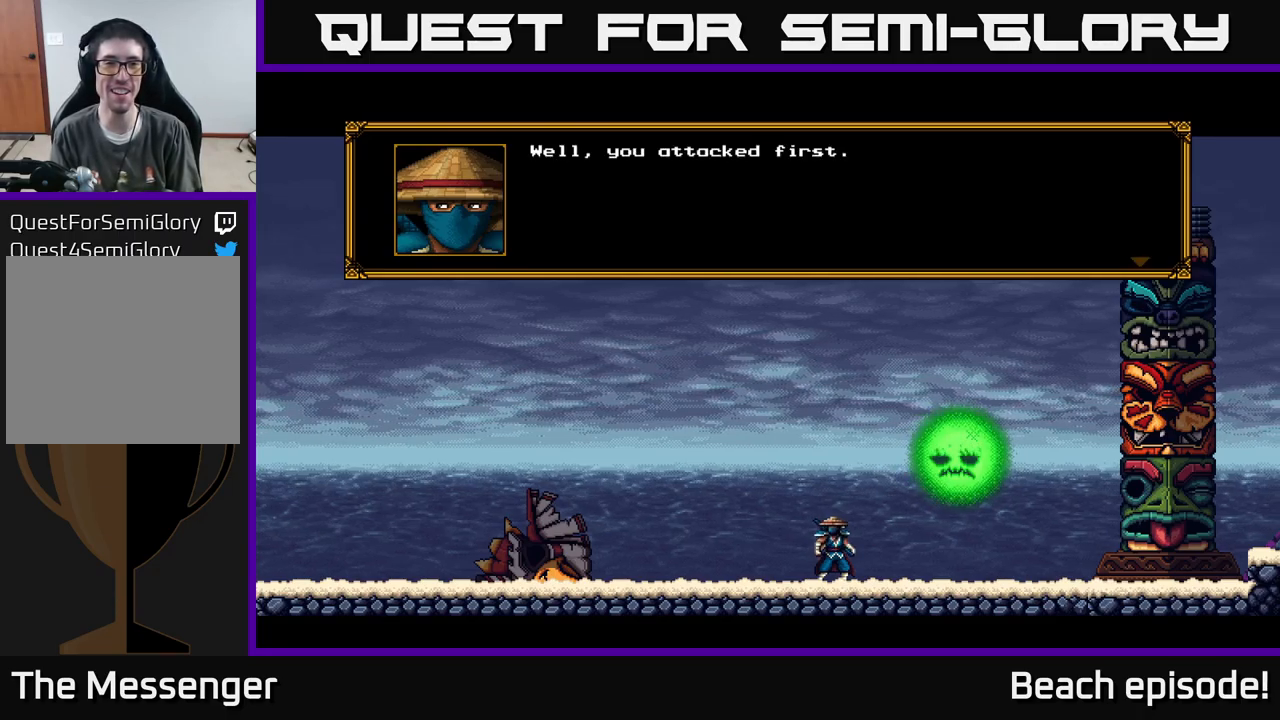
{"buttons": [], "left_stick": "center", "events": []}
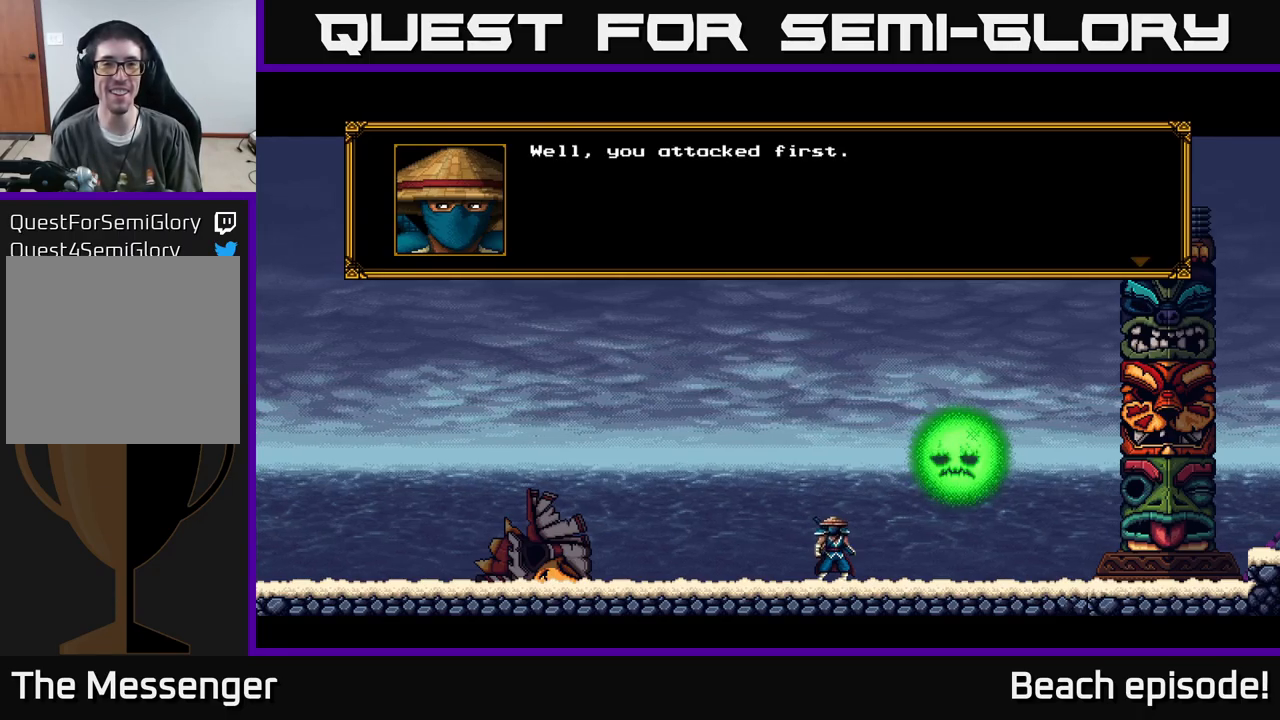
{"buttons": [], "left_stick": "center", "events": [[134, "A", "down"], [334, "A", "up"]]}
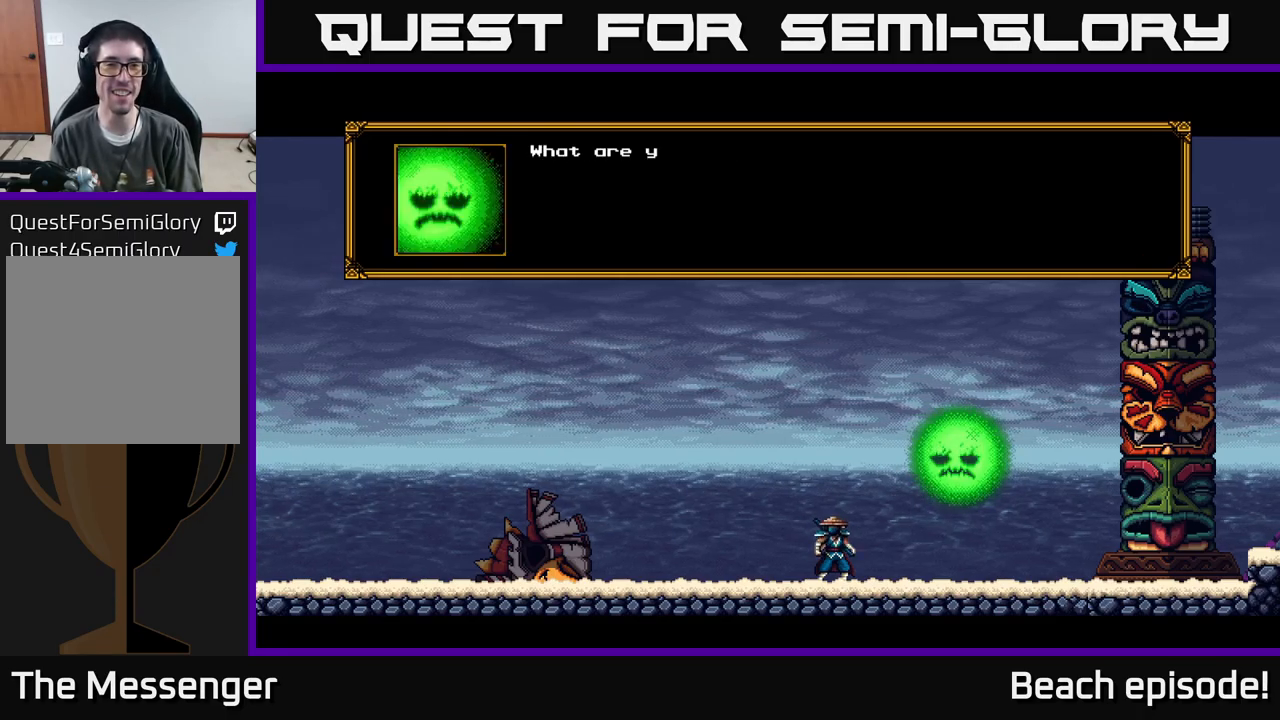
{"buttons": ["A"], "left_stick": "center", "events": [[284, "A", "down"]]}
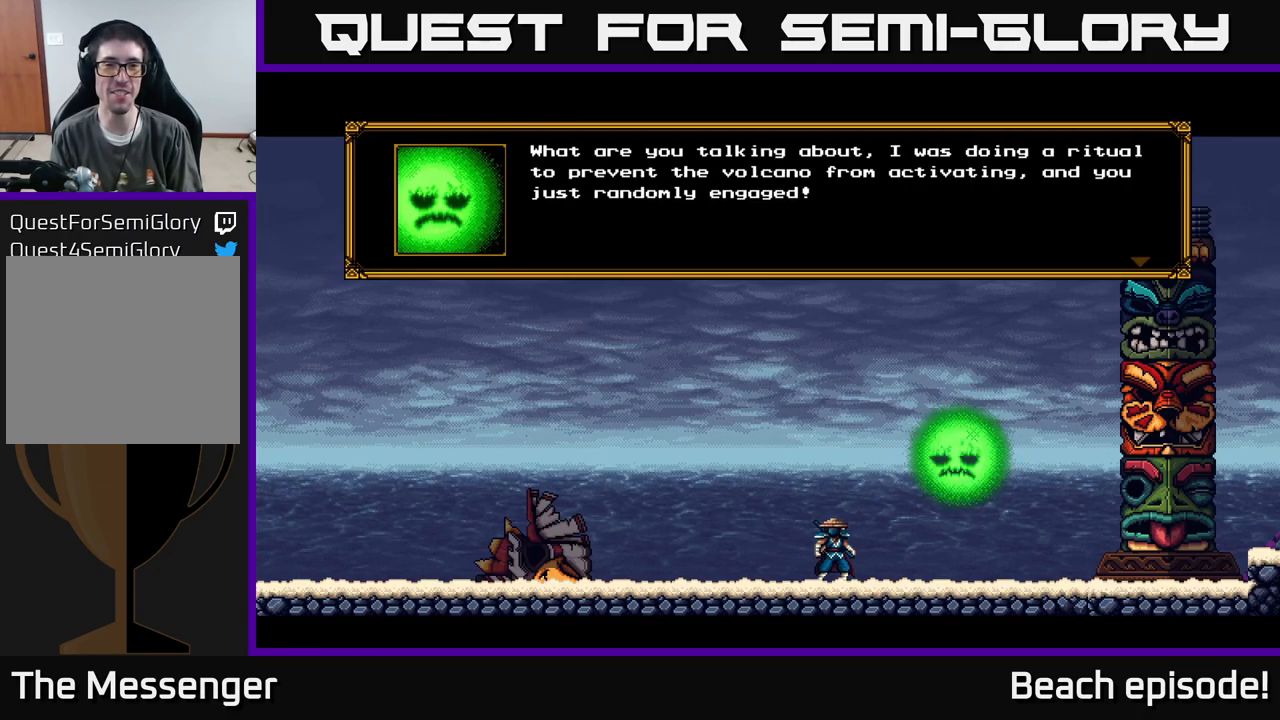
{"buttons": [], "left_stick": "center", "events": [[17, "A", "up"]]}
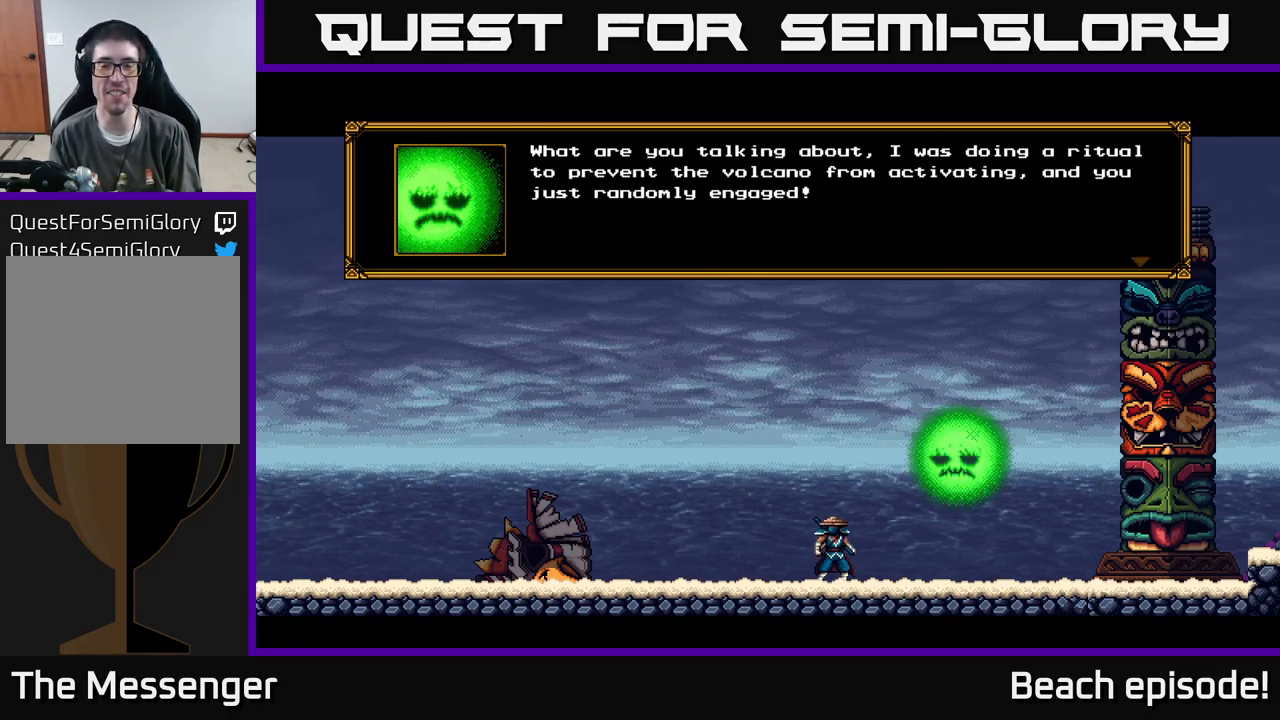
{"buttons": [], "left_stick": "center", "events": []}
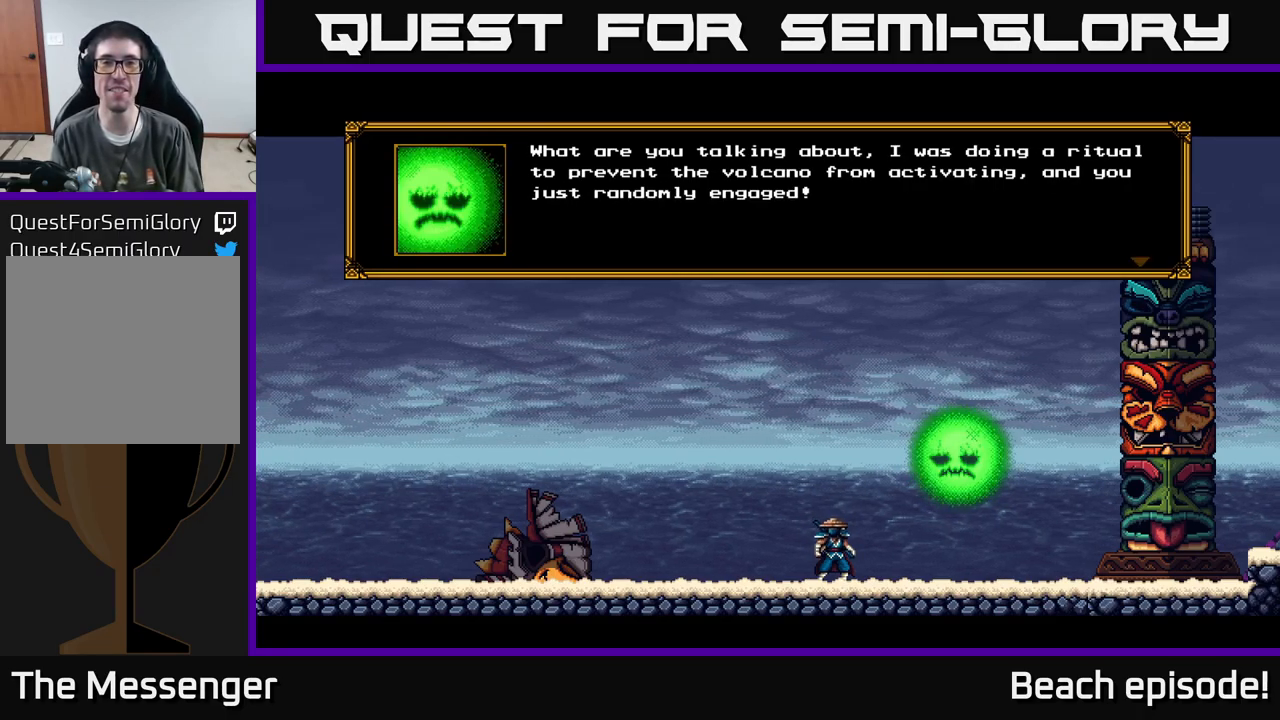
{"buttons": [], "left_stick": "center", "events": []}
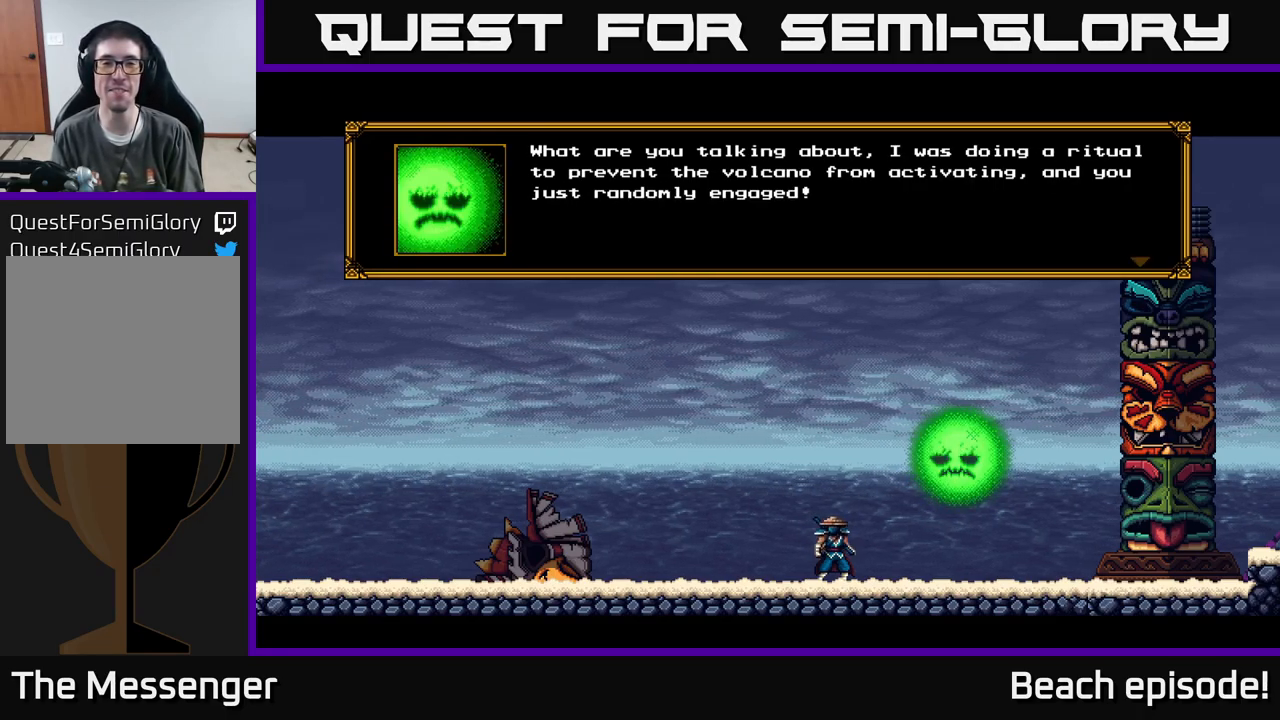
{"buttons": [], "left_stick": "center", "events": []}
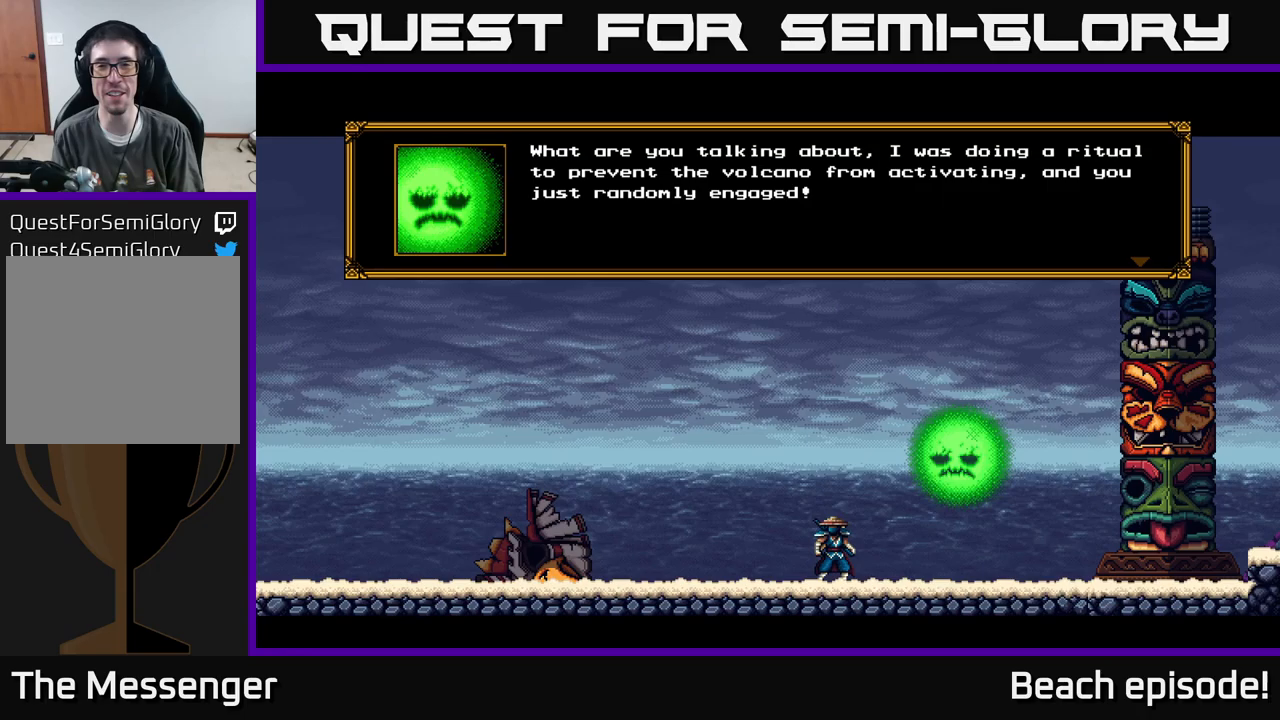
{"buttons": [], "left_stick": "center", "events": []}
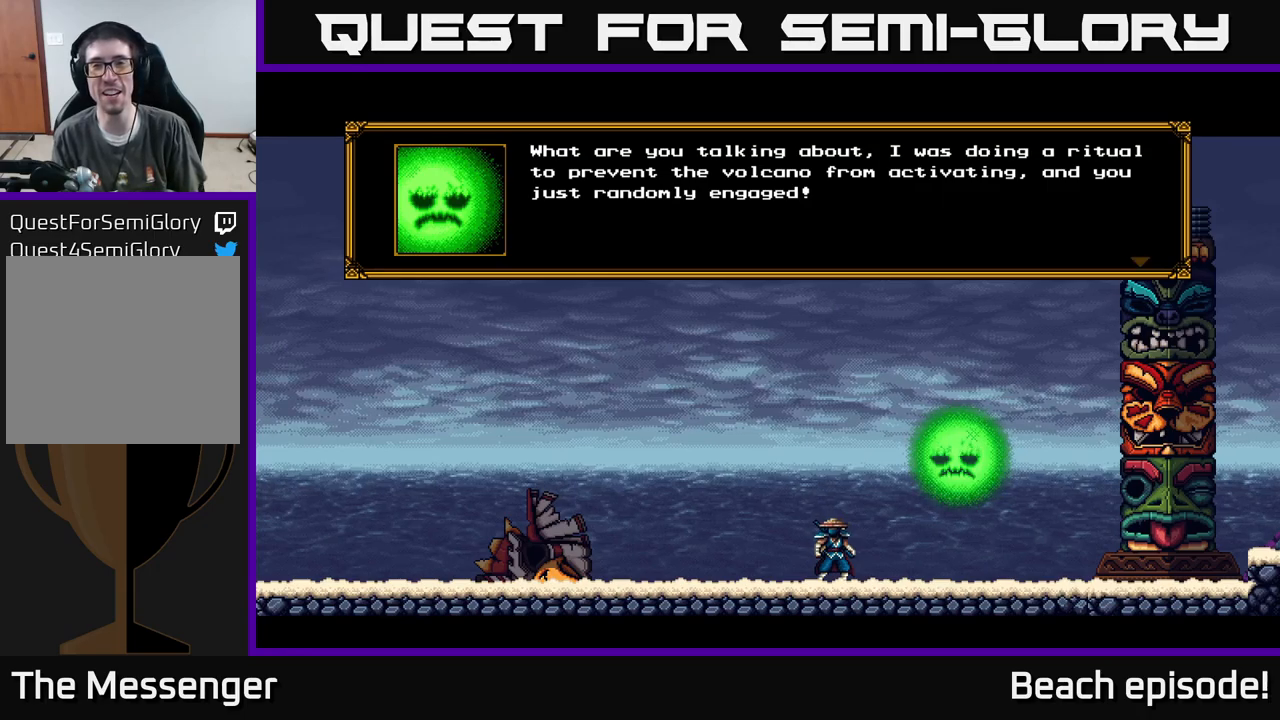
{"buttons": [], "left_stick": "center", "events": []}
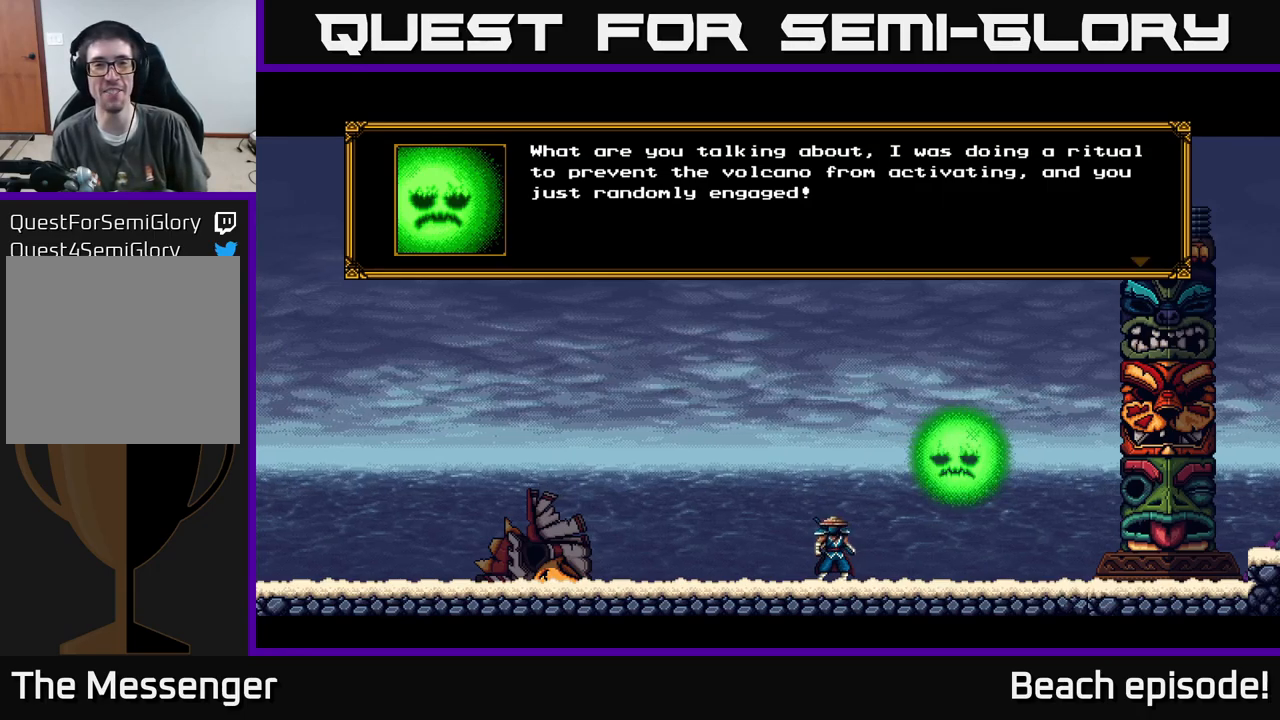
{"buttons": ["A"], "left_stick": "center", "events": [[467, "A", "down"]]}
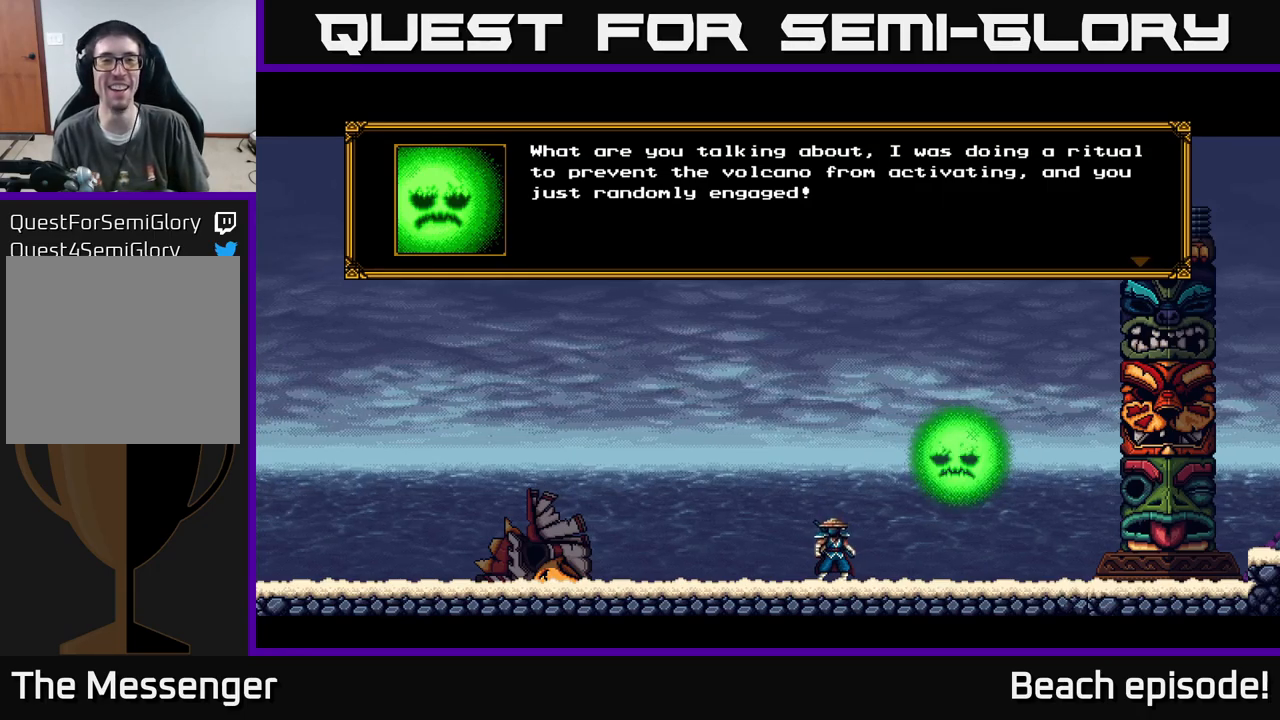
{"buttons": [], "left_stick": "center", "events": [[183, "A", "up"]]}
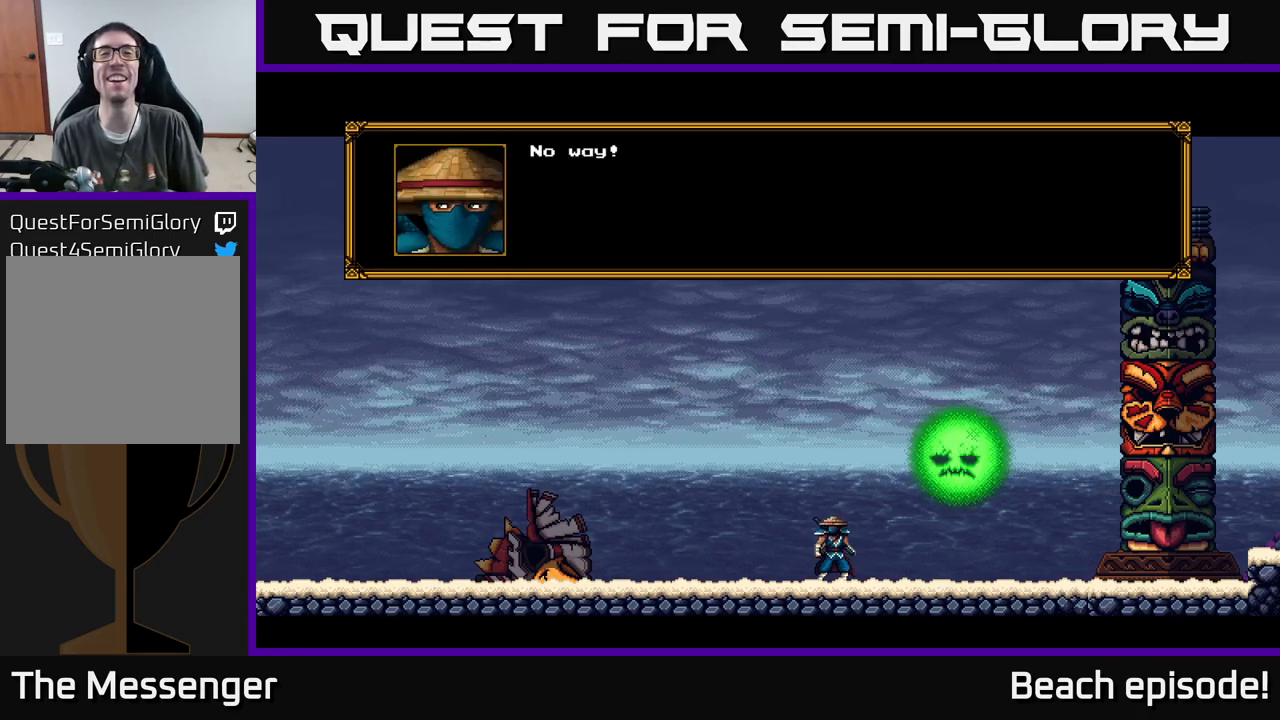
{"buttons": [], "left_stick": "center", "events": []}
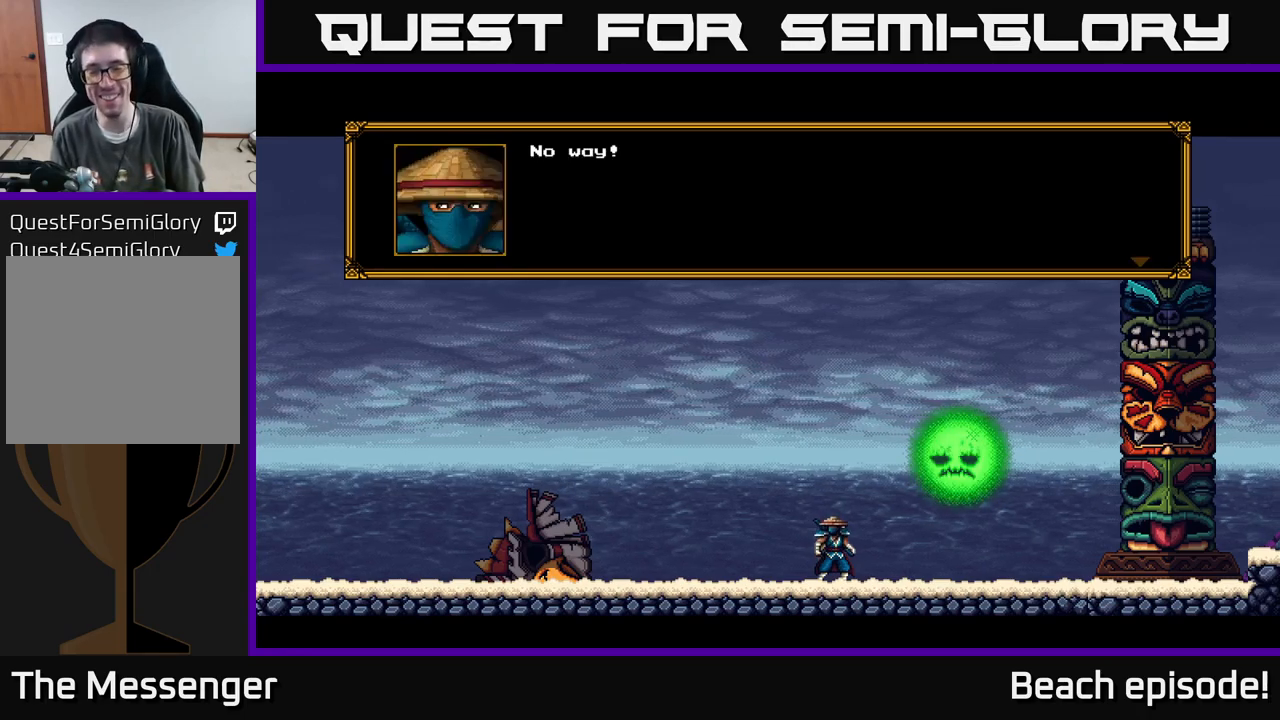
{"buttons": [], "left_stick": "center", "events": []}
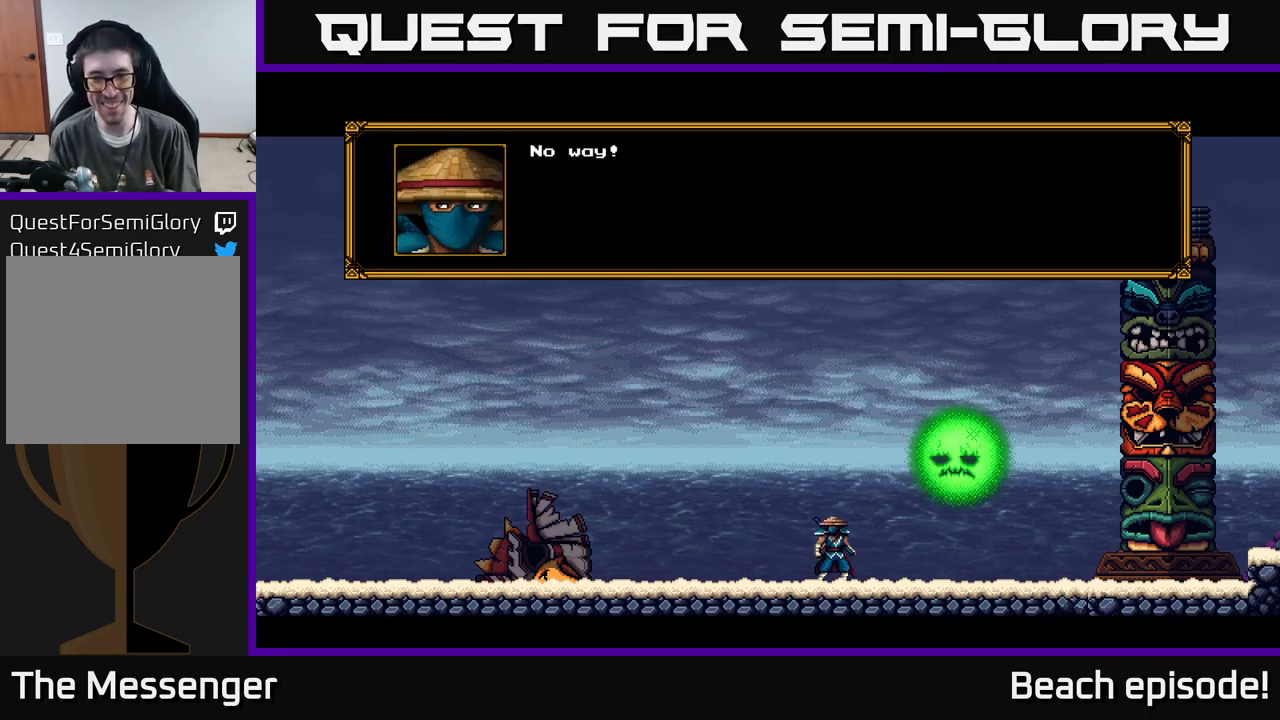
{"buttons": [], "left_stick": "center", "events": []}
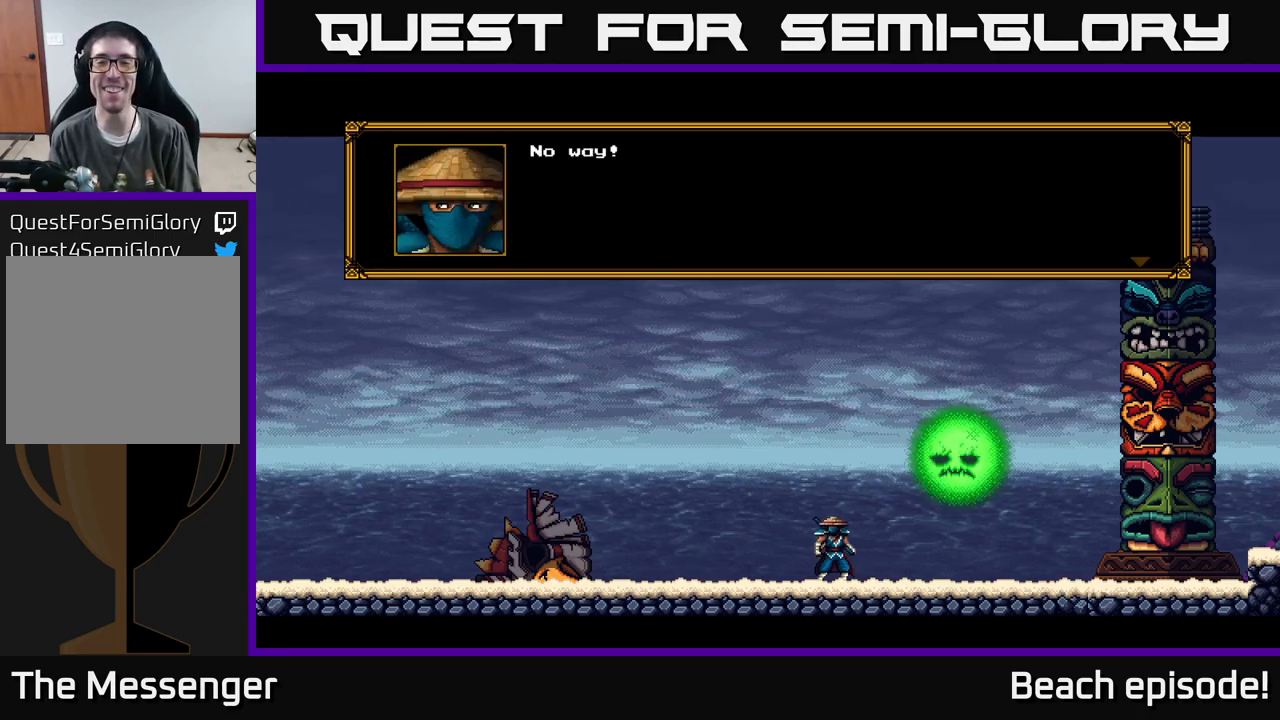
{"buttons": [], "left_stick": "center", "events": []}
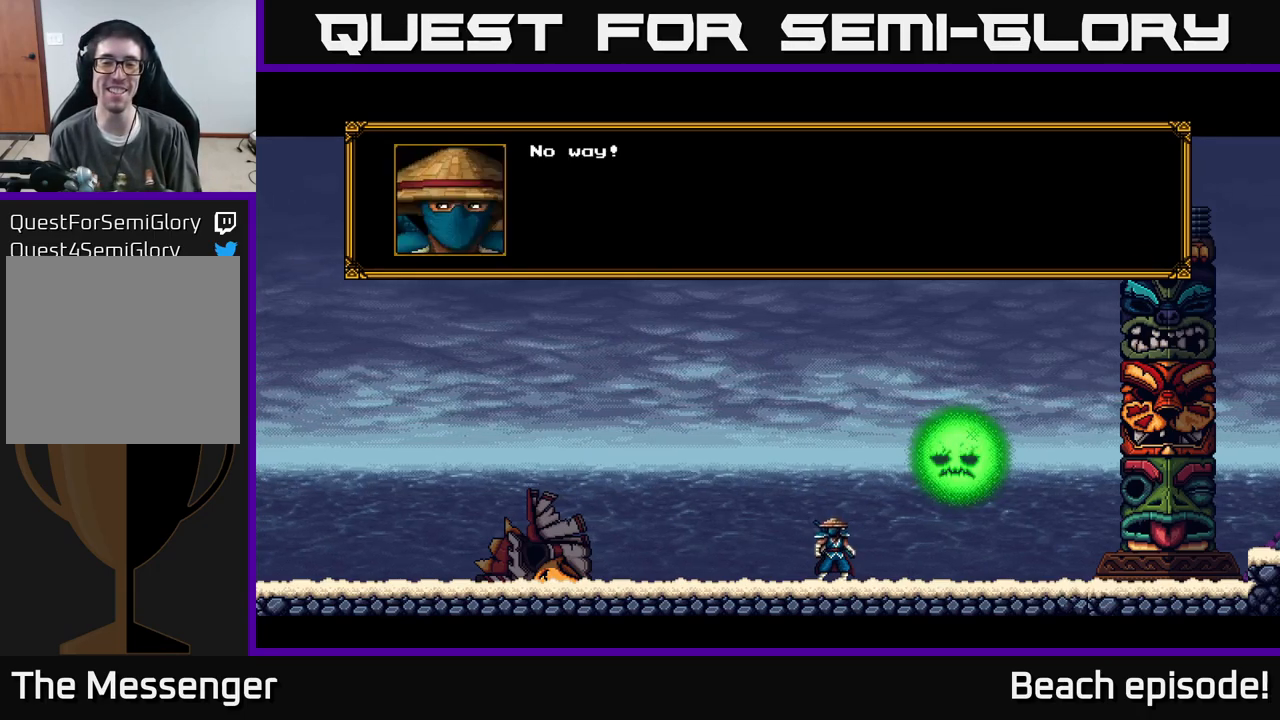
{"buttons": [], "left_stick": "center", "events": []}
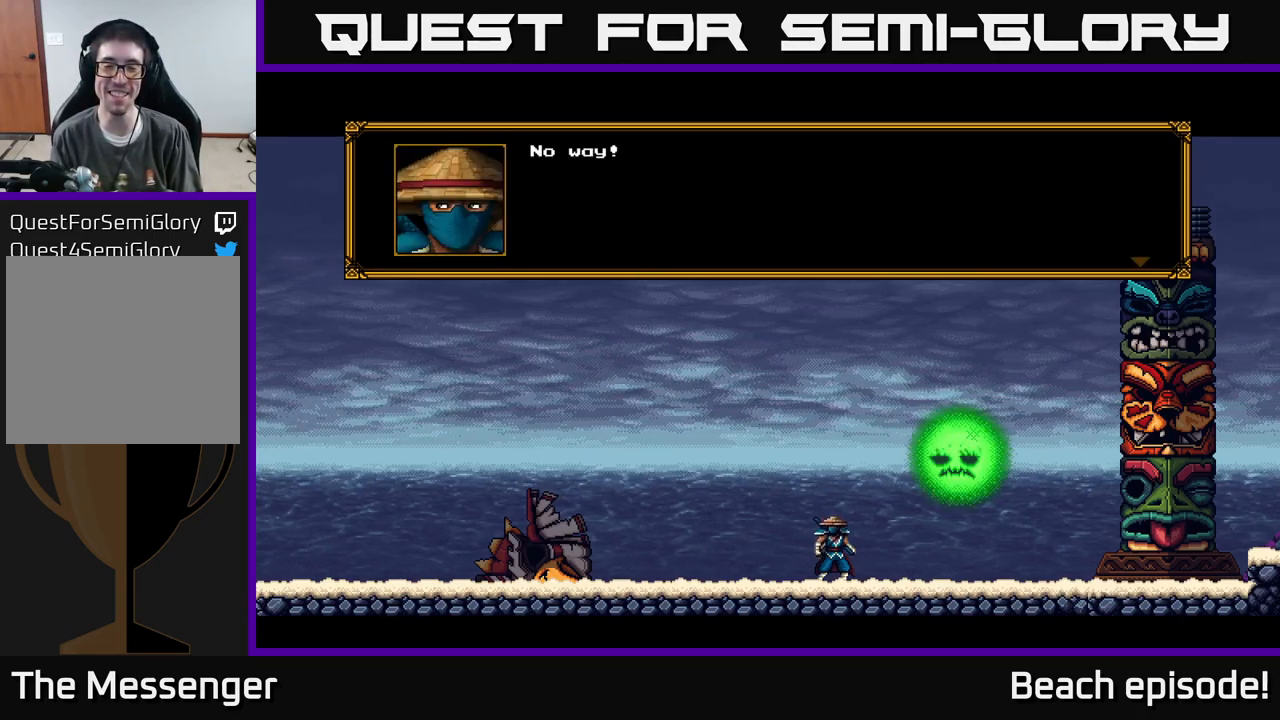
{"buttons": [], "left_stick": "center", "events": []}
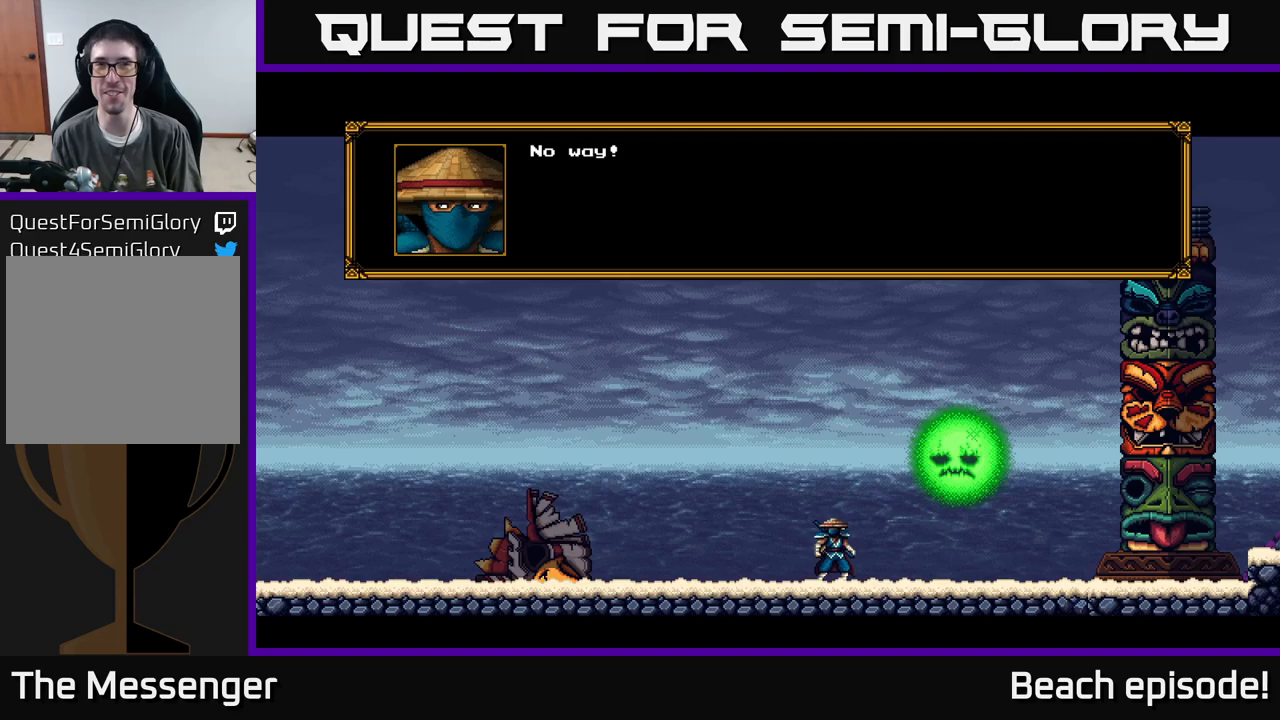
{"buttons": [], "left_stick": "center", "events": []}
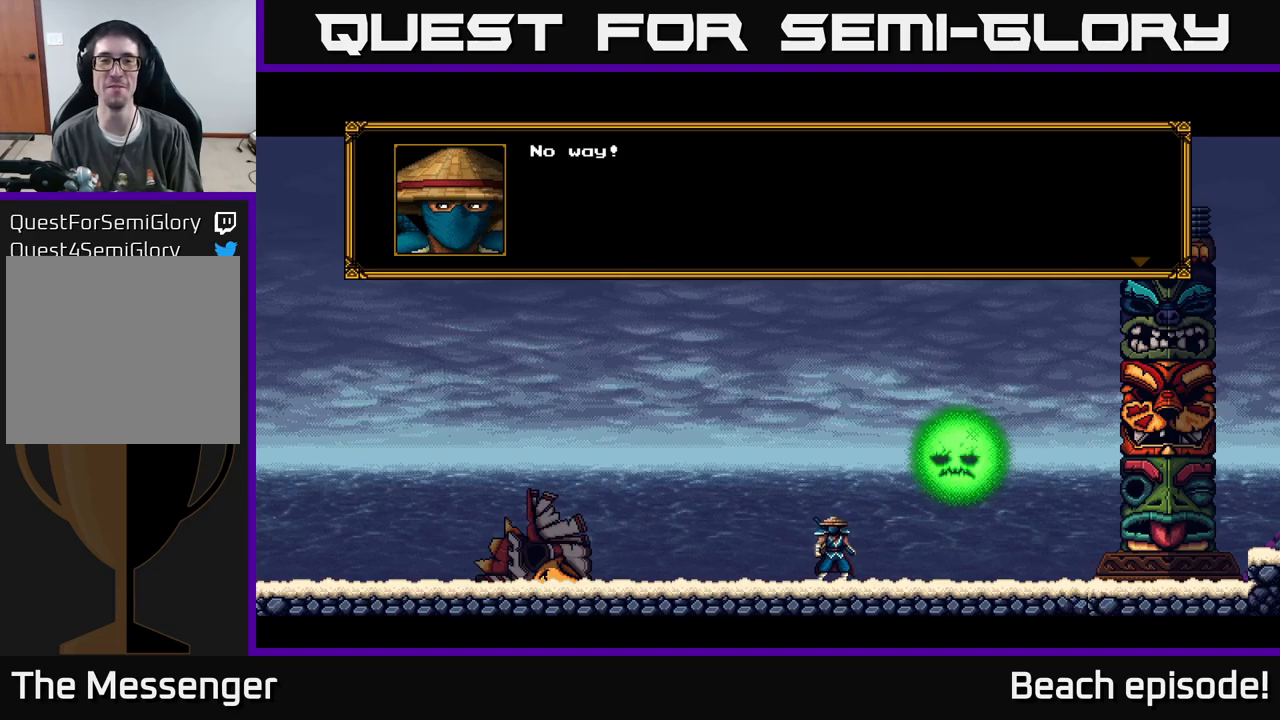
{"buttons": [], "left_stick": "center", "events": []}
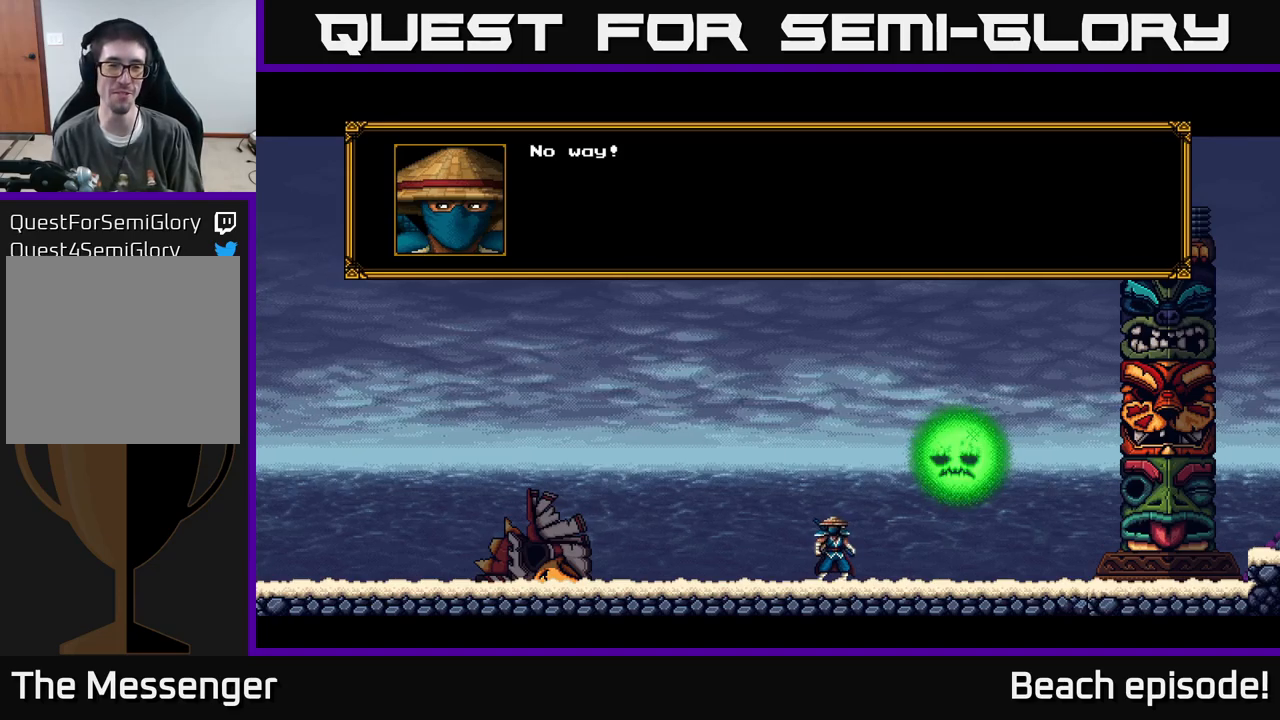
{"buttons": [], "left_stick": "center", "events": [[67, "A", "down"], [300, "A", "up"]]}
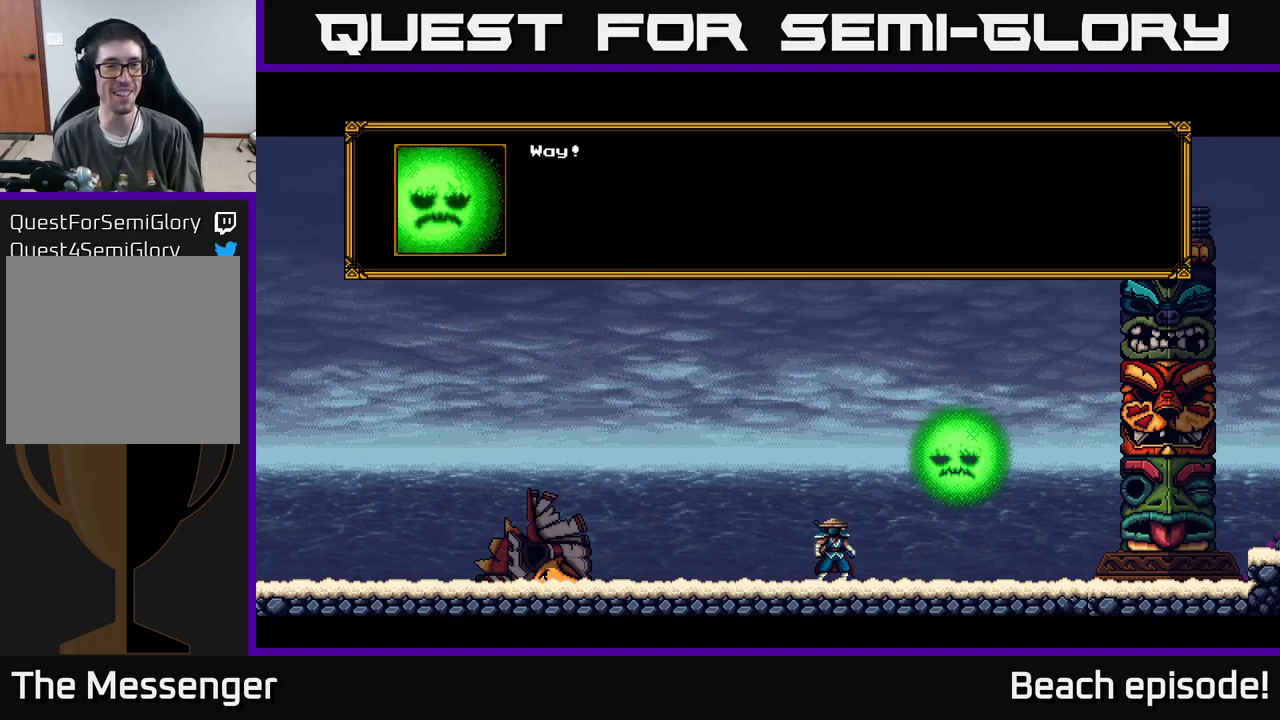
{"buttons": ["A"], "left_stick": "center", "events": [[500, "A", "down"]]}
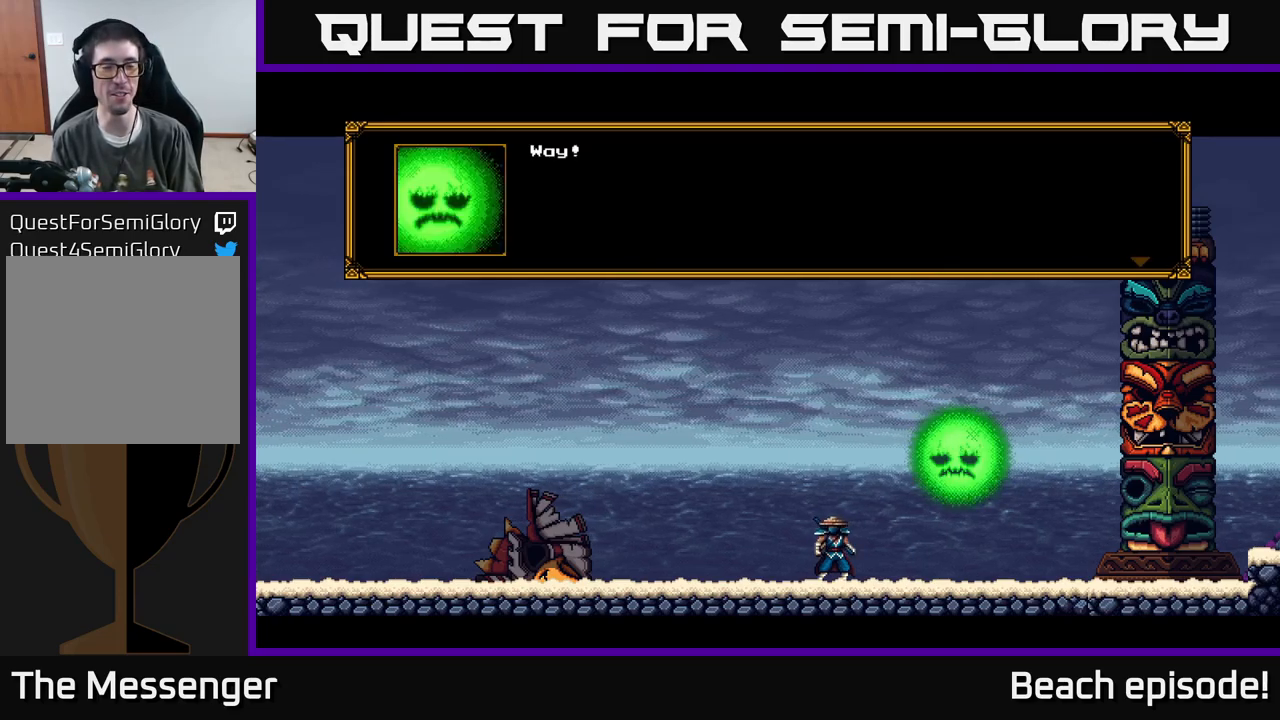
{"buttons": [], "left_stick": "center", "events": [[283, "A", "up"]]}
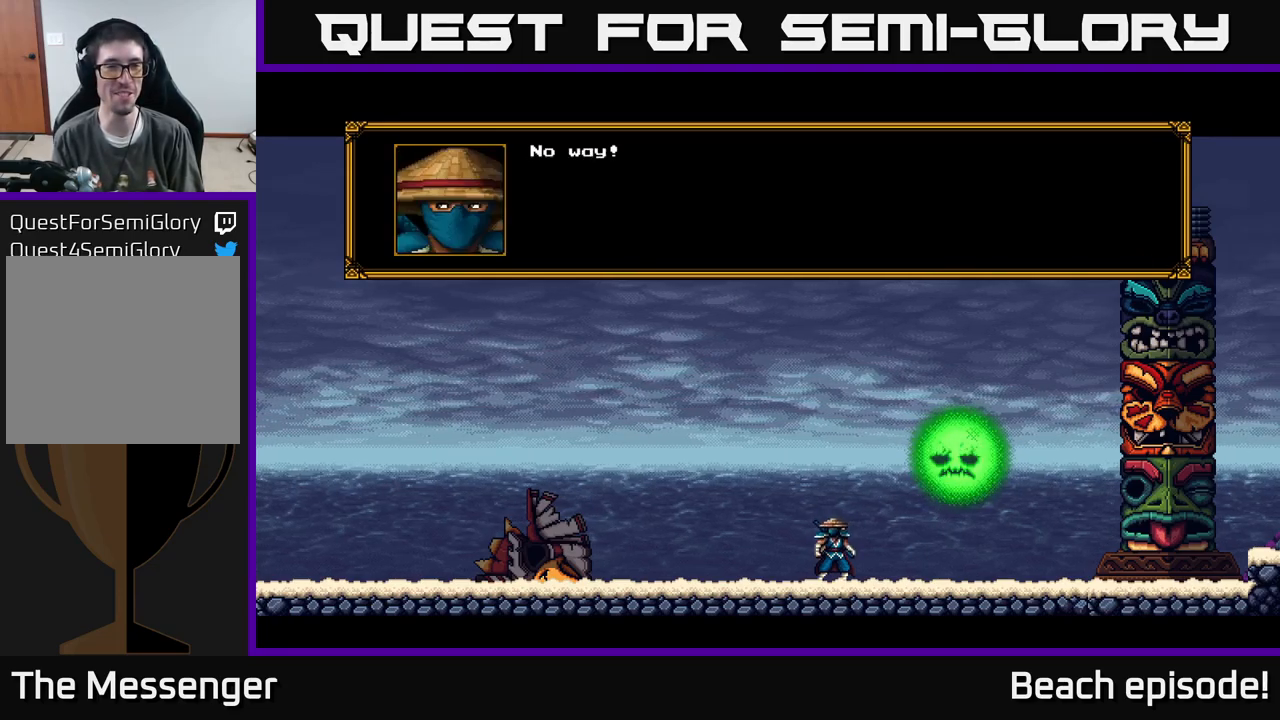
{"buttons": ["A"], "left_stick": "center", "events": [[17, "A", "down"], [300, "A", "up"], [500, "A", "down"]]}
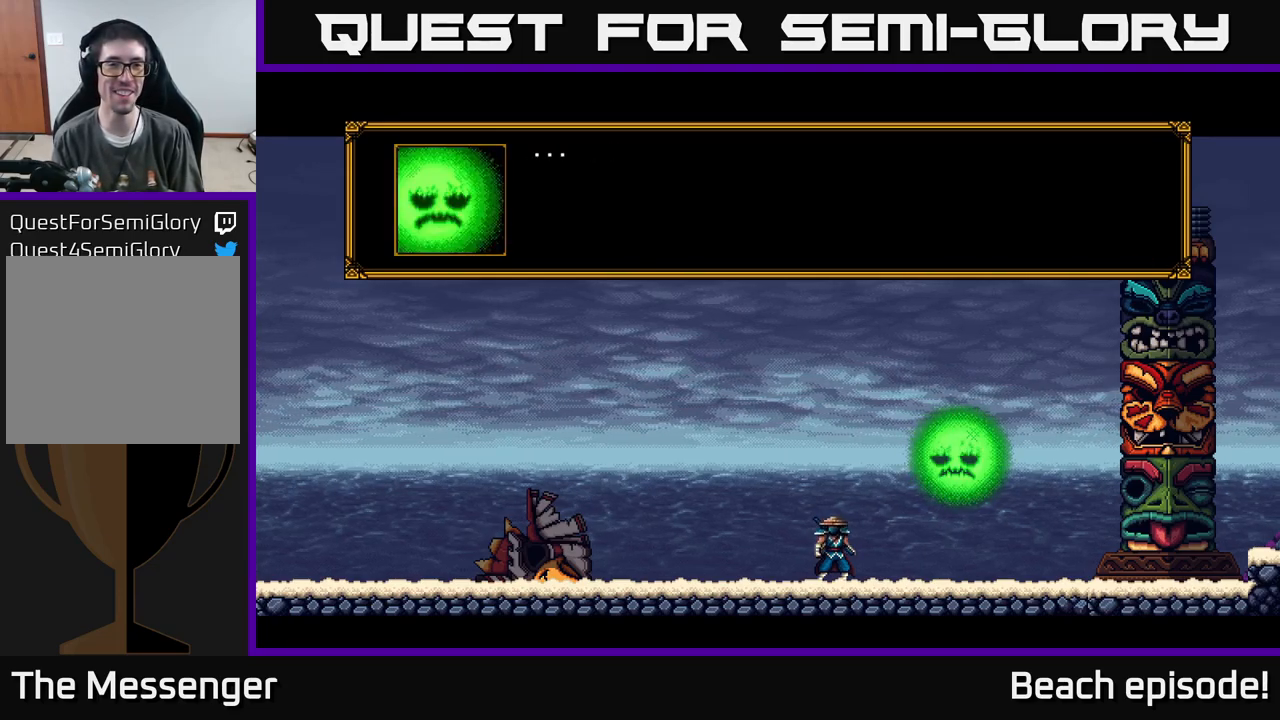
{"buttons": ["A"], "left_stick": "center", "events": [[267, "A", "up"], [450, "A", "down"]]}